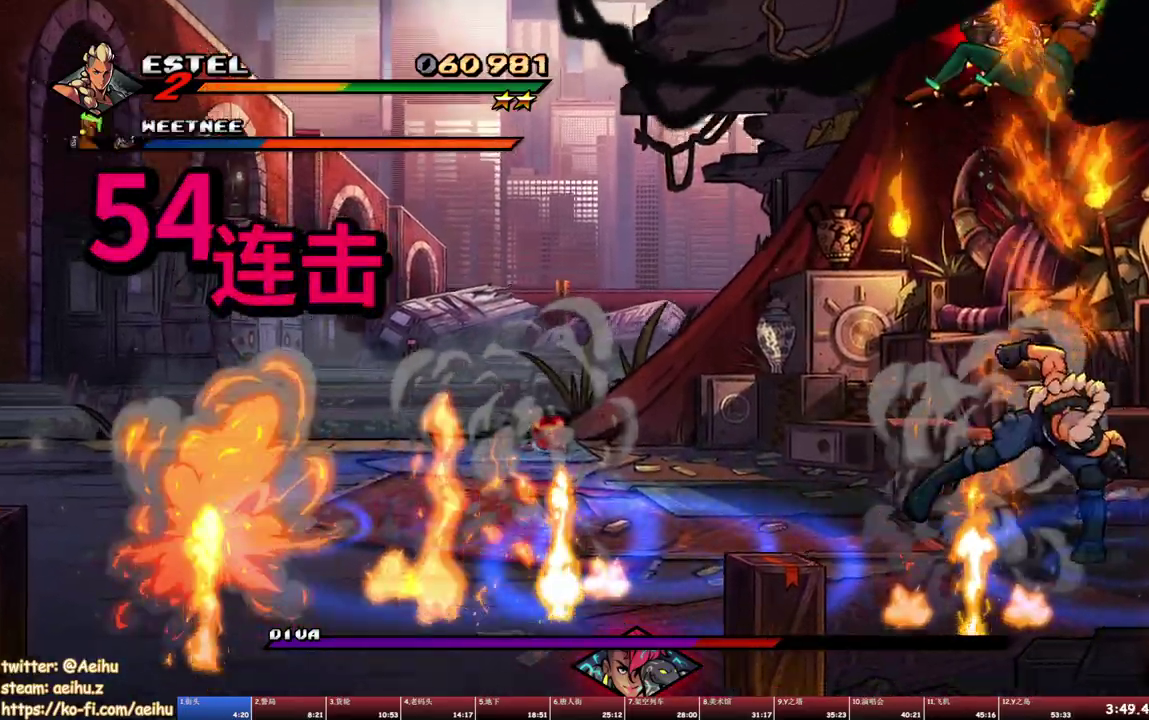
Gameplay with a controller (PlayStation layout); each line is a JSON object with the inputs held at the frame after it. "events" lists button and stick changes between this image and that frame as [ms after this image, input, new state], when the widget could be followed in between. Not read: L2 L3 R2 R3 left_stick right_stick.
{"buttons": ["R1"], "events": [[50, "L1", "up"], [50, "SQUARE", "up"], [100, "SQUARE", "down"], [183, "SQUARE", "up"], [233, "SQUARE", "down"], [500, "SQUARE", "up"]]}
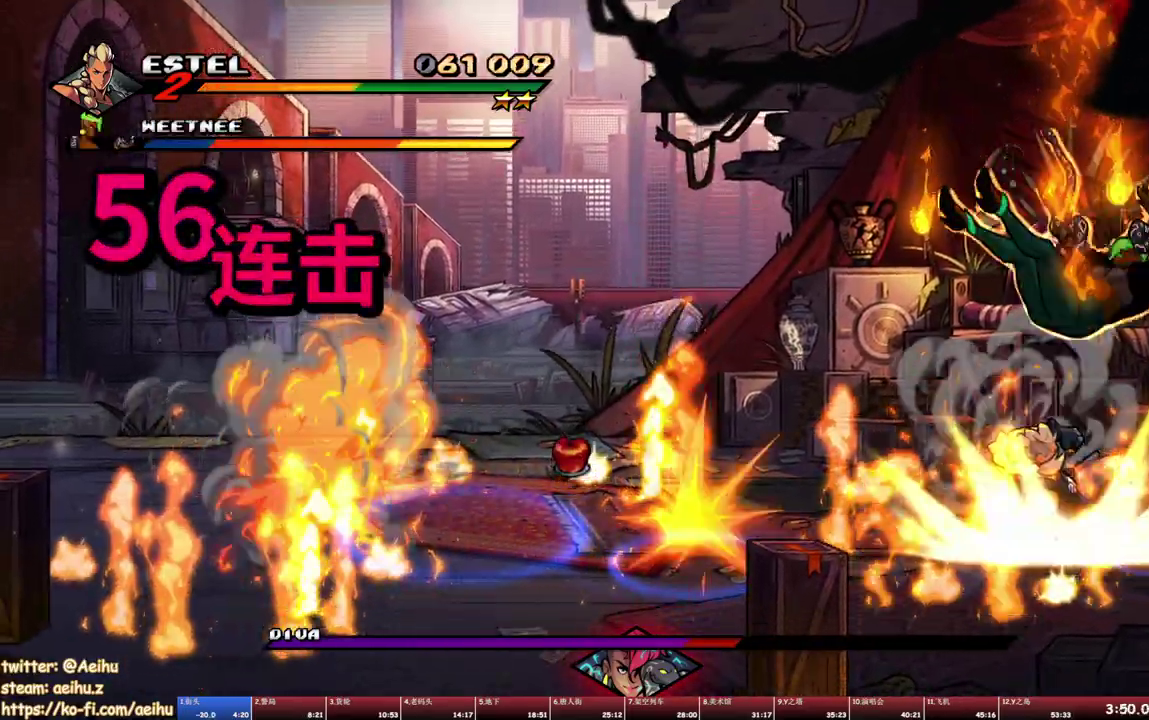
{"buttons": ["SQUARE", "R1"], "events": [[50, "SQUARE", "down"], [133, "SQUARE", "up"], [183, "SQUARE", "down"]]}
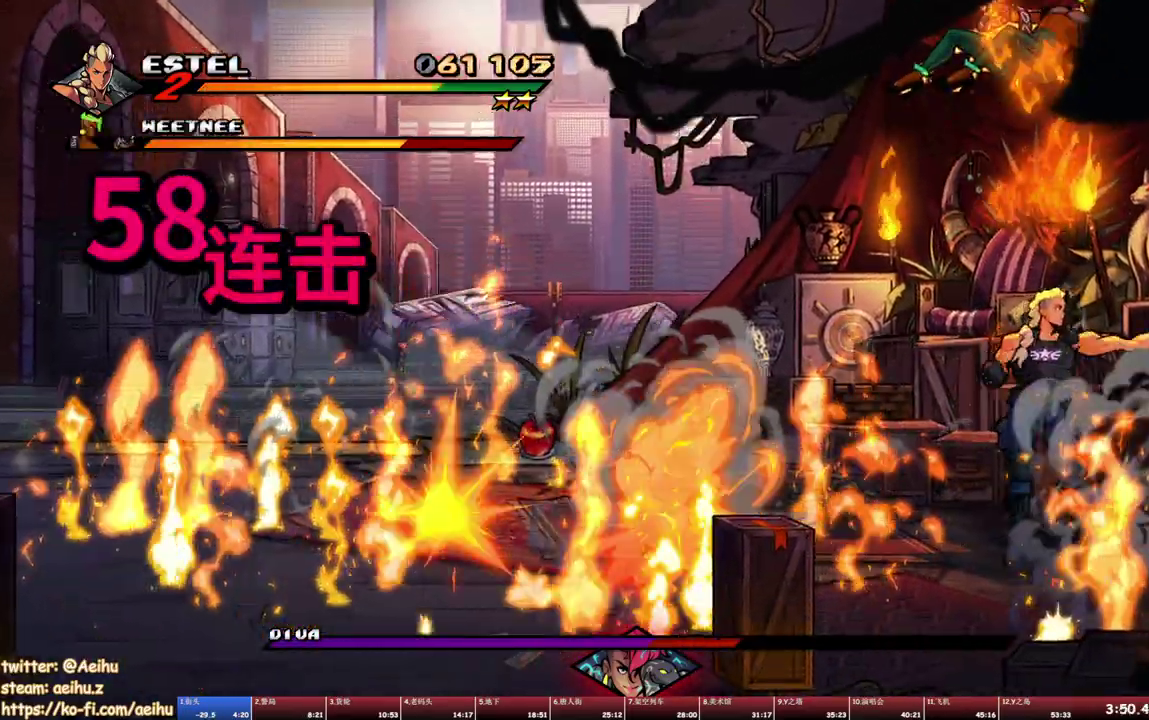
{"buttons": [], "events": [[50, "SQUARE", "up"], [100, "SQUARE", "down"], [333, "R1", "up"], [333, "SQUARE", "up"], [383, "SQUARE", "down"], [483, "SQUARE", "up"]]}
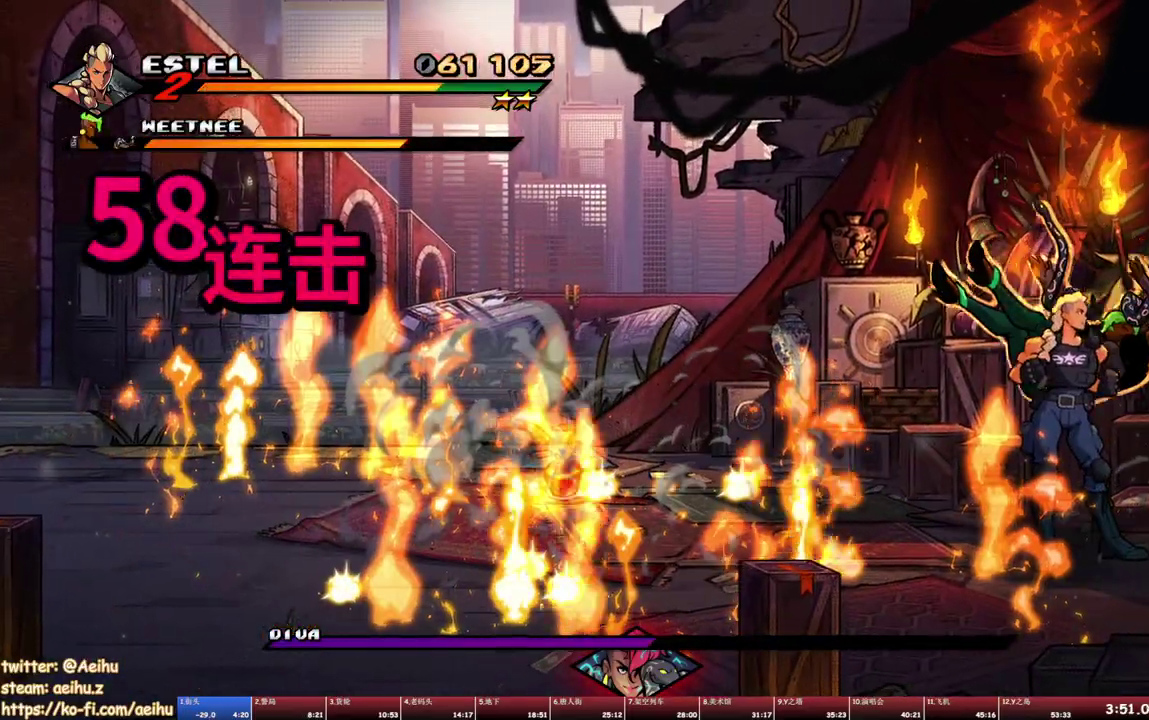
{"buttons": [], "events": [[33, "SQUARE", "down"], [117, "SQUARE", "up"], [167, "SQUARE", "down"], [250, "SQUARE", "up"], [300, "SQUARE", "down"], [400, "SQUARE", "up"]]}